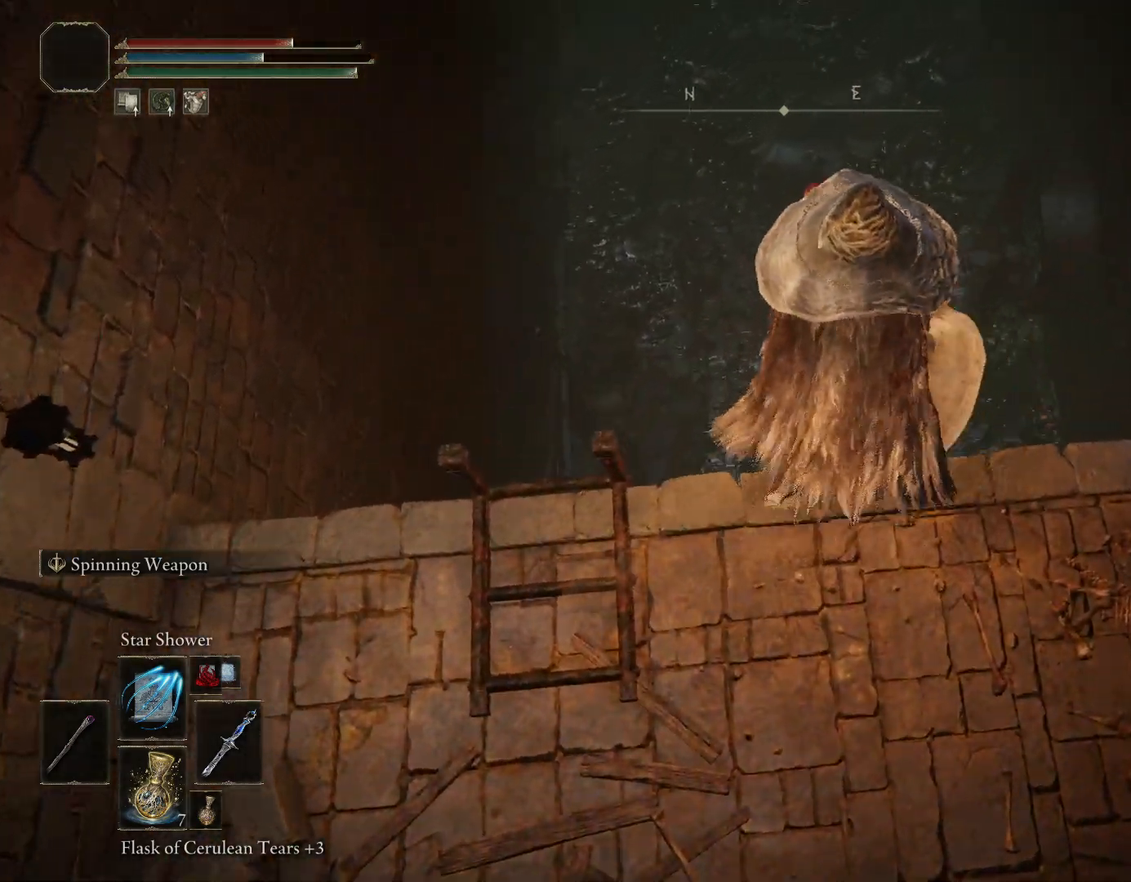
Gameplay with a controller (PlayStation layout); each line is a JSON object with the inputs held at the frame after it. "events" lists button and stick changes between this image and that frame as [ms after this image, input, new state], when the widget could be followed in between. Not read: L2.
{"buttons": [], "left_stick": "up", "right_stick": "down", "events": [[350, "right_stick", "down"]]}
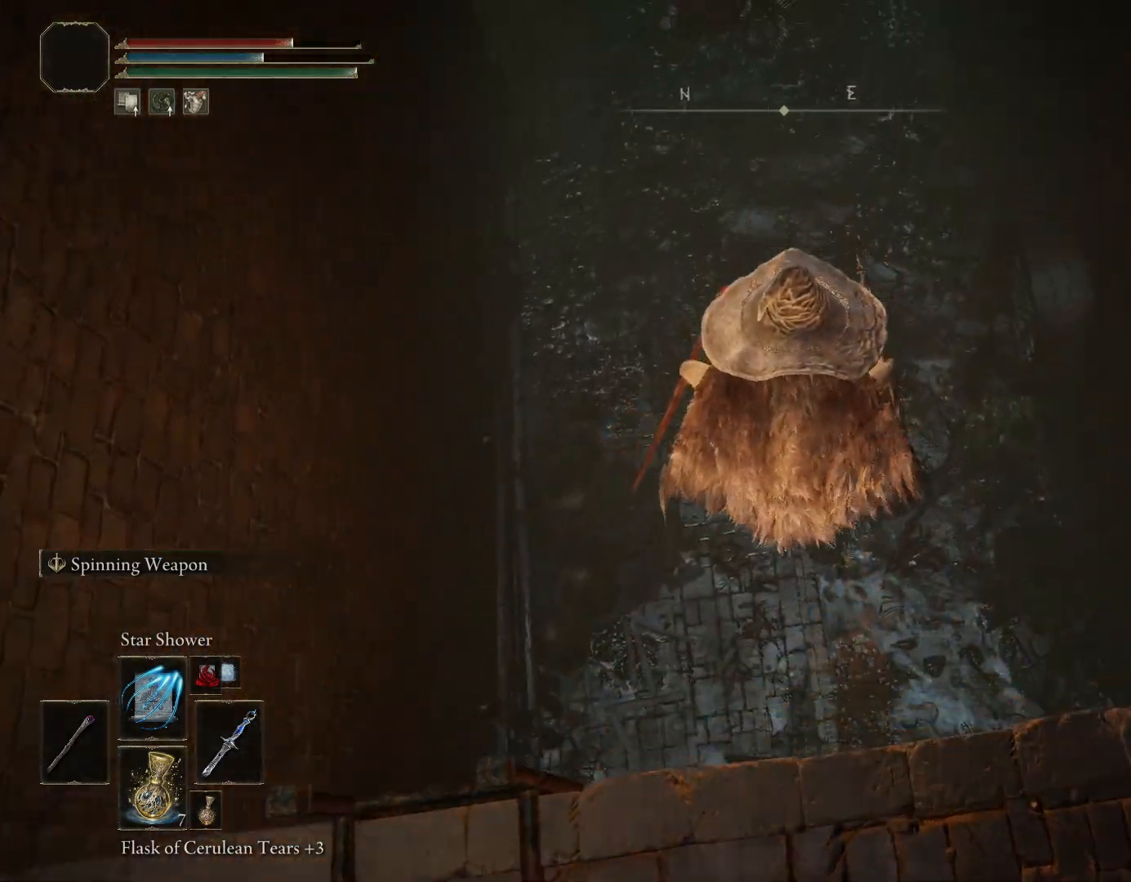
{"buttons": [], "left_stick": "up", "right_stick": "up", "events": [[67, "right_stick", "center"], [400, "right_stick", "up"]]}
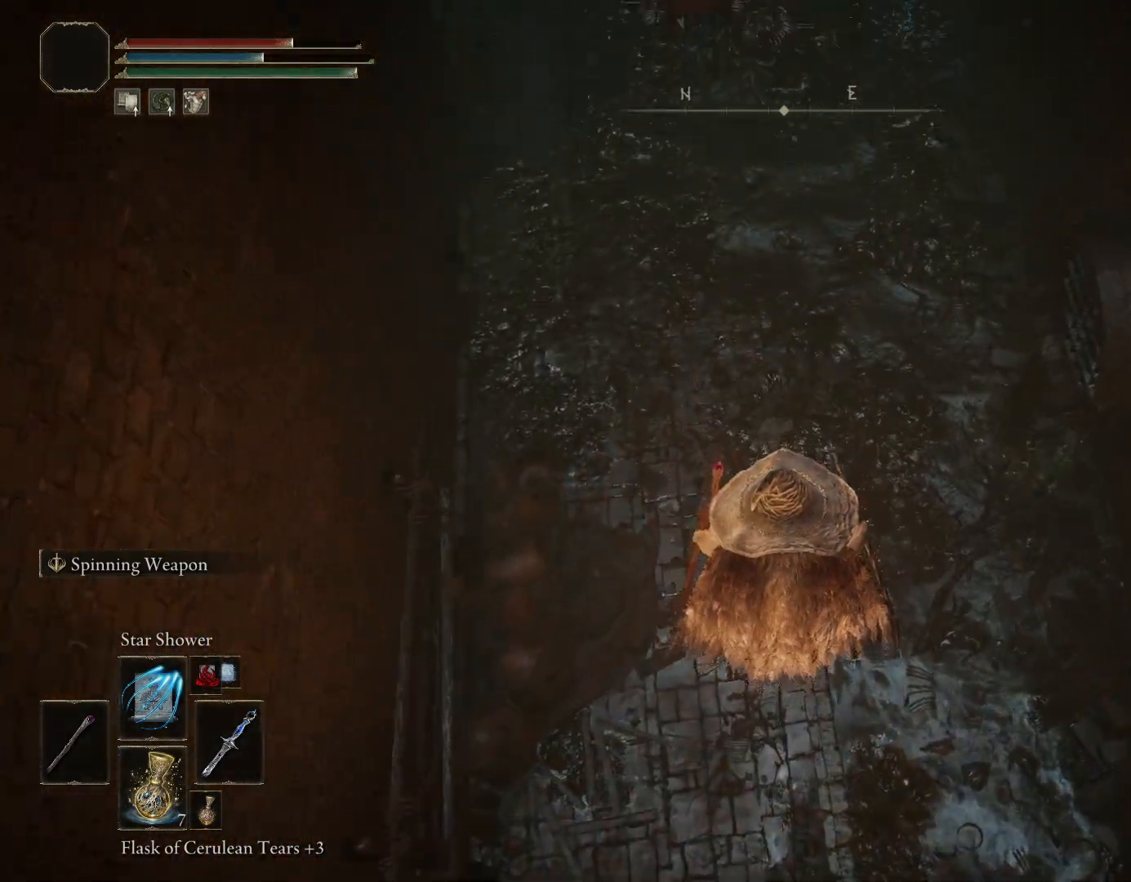
{"buttons": [], "left_stick": "up", "right_stick": "up", "events": []}
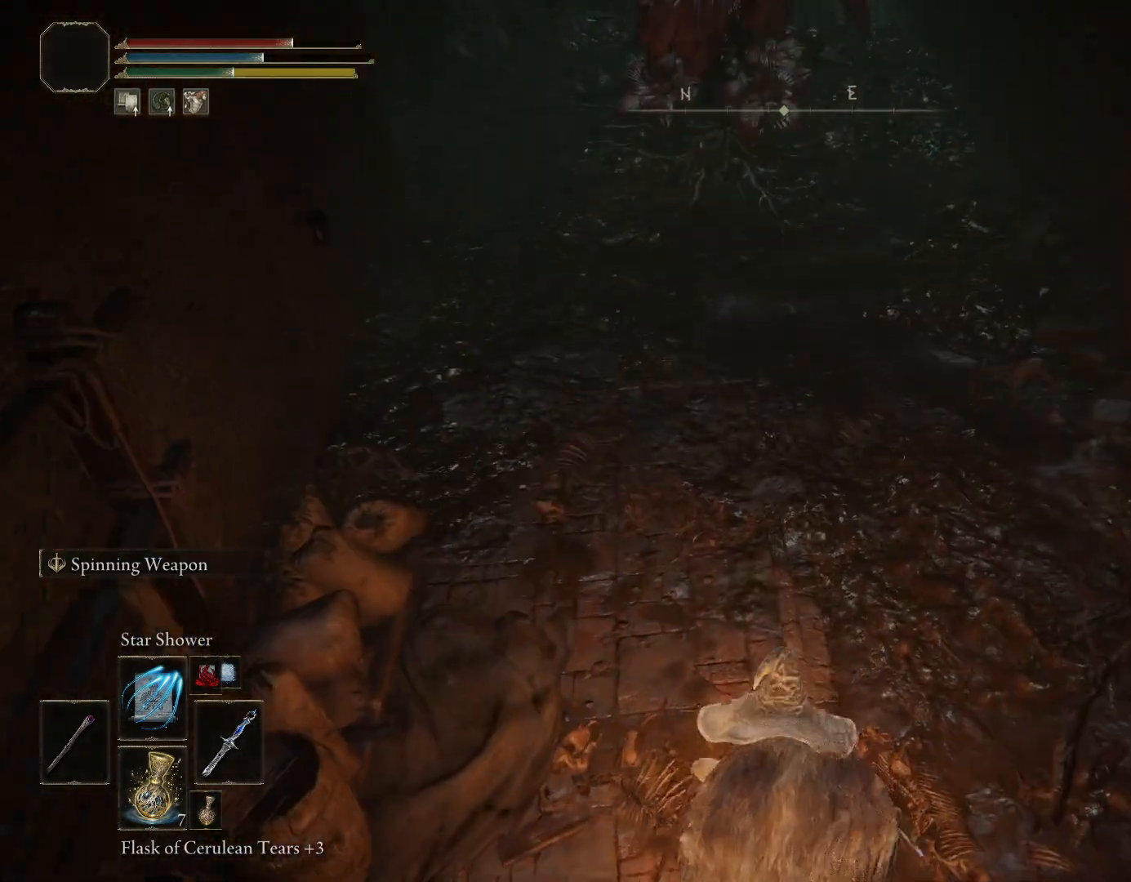
{"buttons": ["CIRCLE"], "left_stick": "up", "right_stick": "center", "events": [[117, "CIRCLE", "down"], [400, "right_stick", "center"]]}
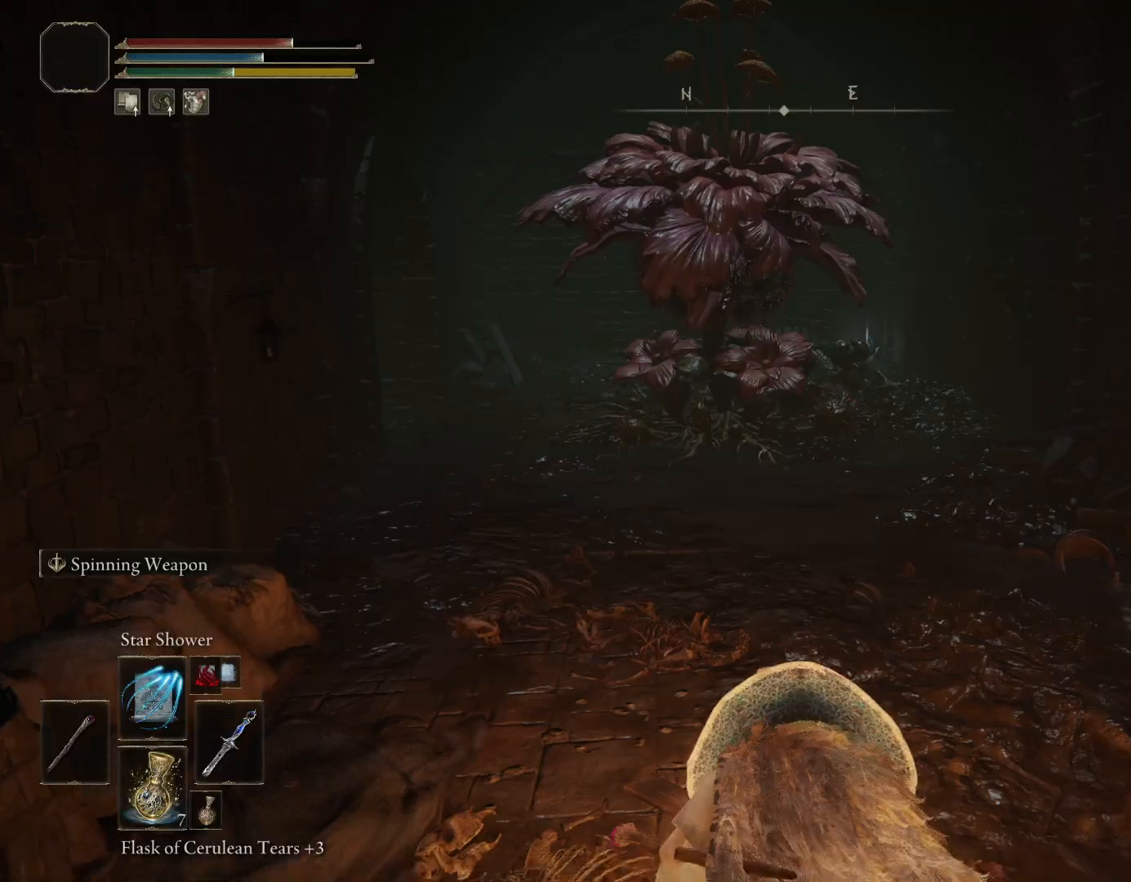
{"buttons": ["CIRCLE"], "left_stick": "down-right", "right_stick": "right", "events": [[250, "left_stick", "up-right"], [300, "right_stick", "right"], [350, "left_stick", "right"], [450, "left_stick", "down-right"]]}
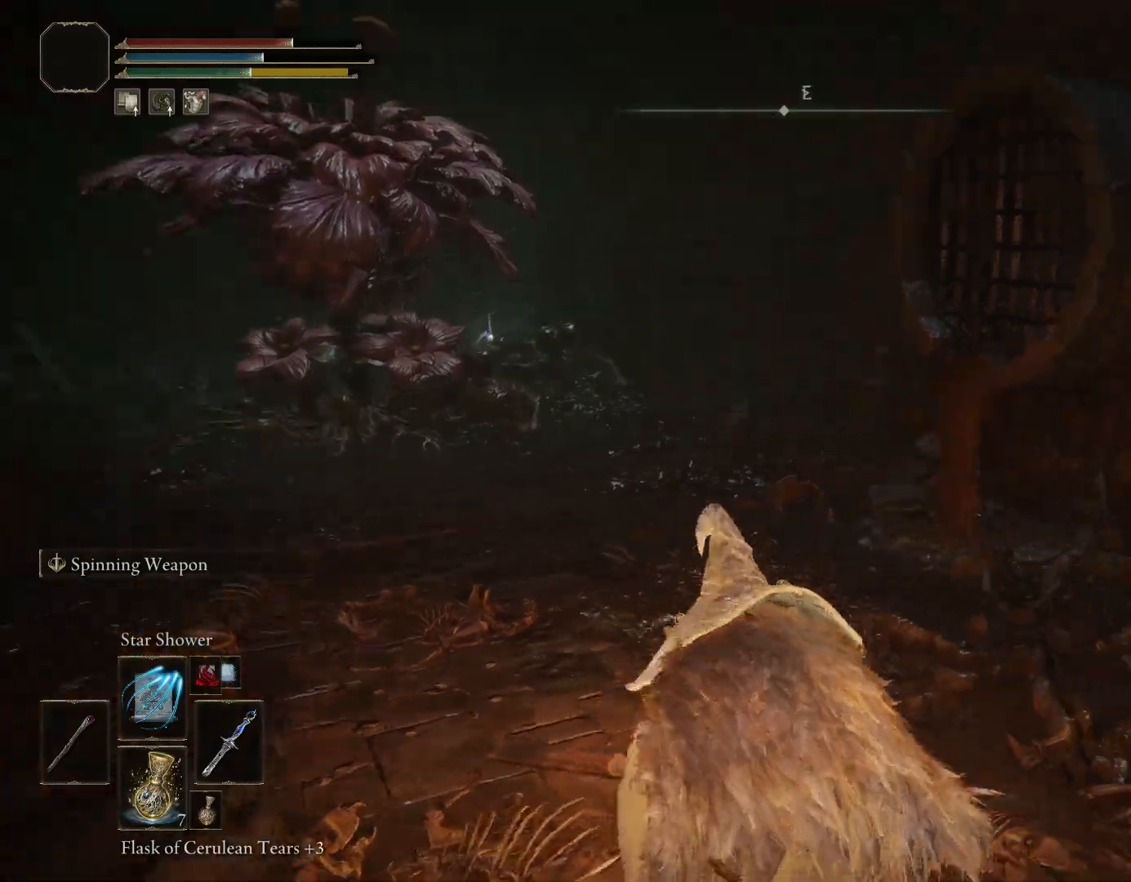
{"buttons": ["CIRCLE"], "left_stick": "left", "right_stick": "right", "events": [[350, "left_stick", "down-left"], [433, "left_stick", "left"]]}
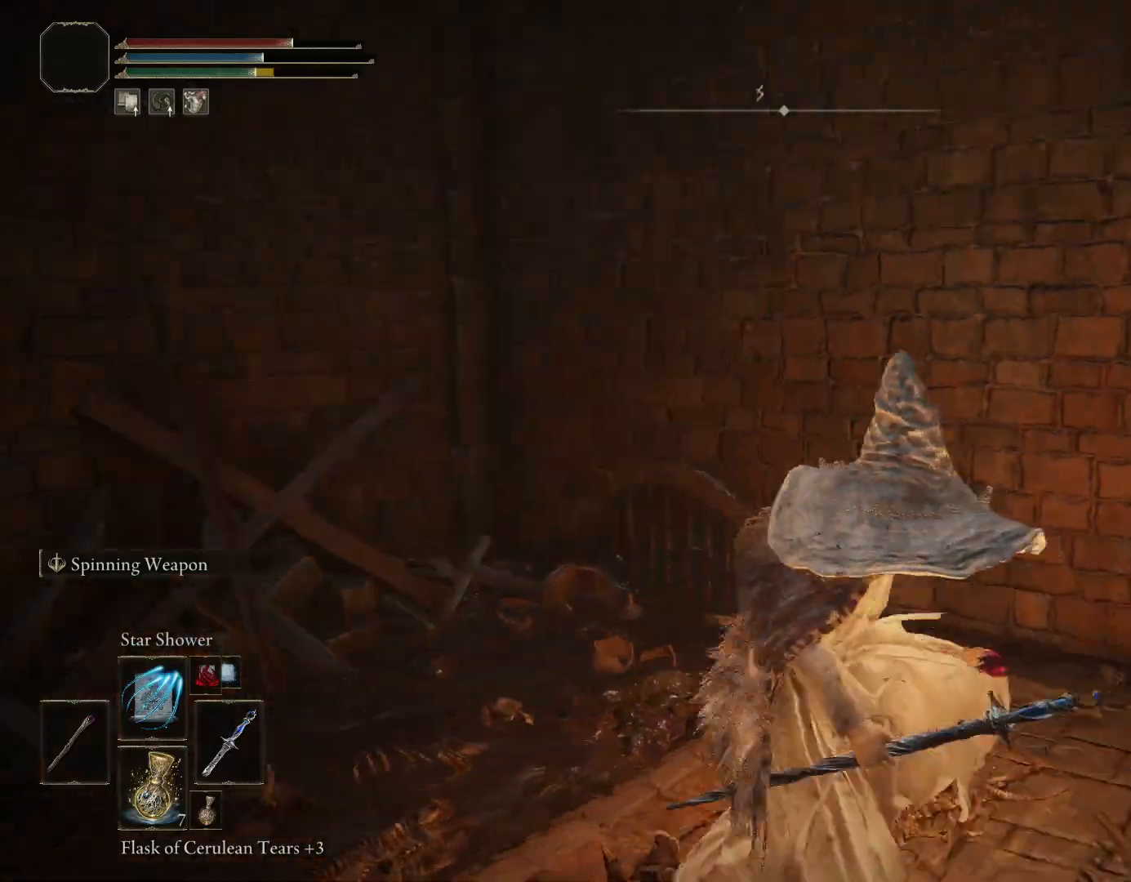
{"buttons": ["CIRCLE"], "left_stick": "down-right", "right_stick": "right", "events": [[67, "right_stick", "center"], [117, "right_stick", "right"], [283, "left_stick", "down-right"]]}
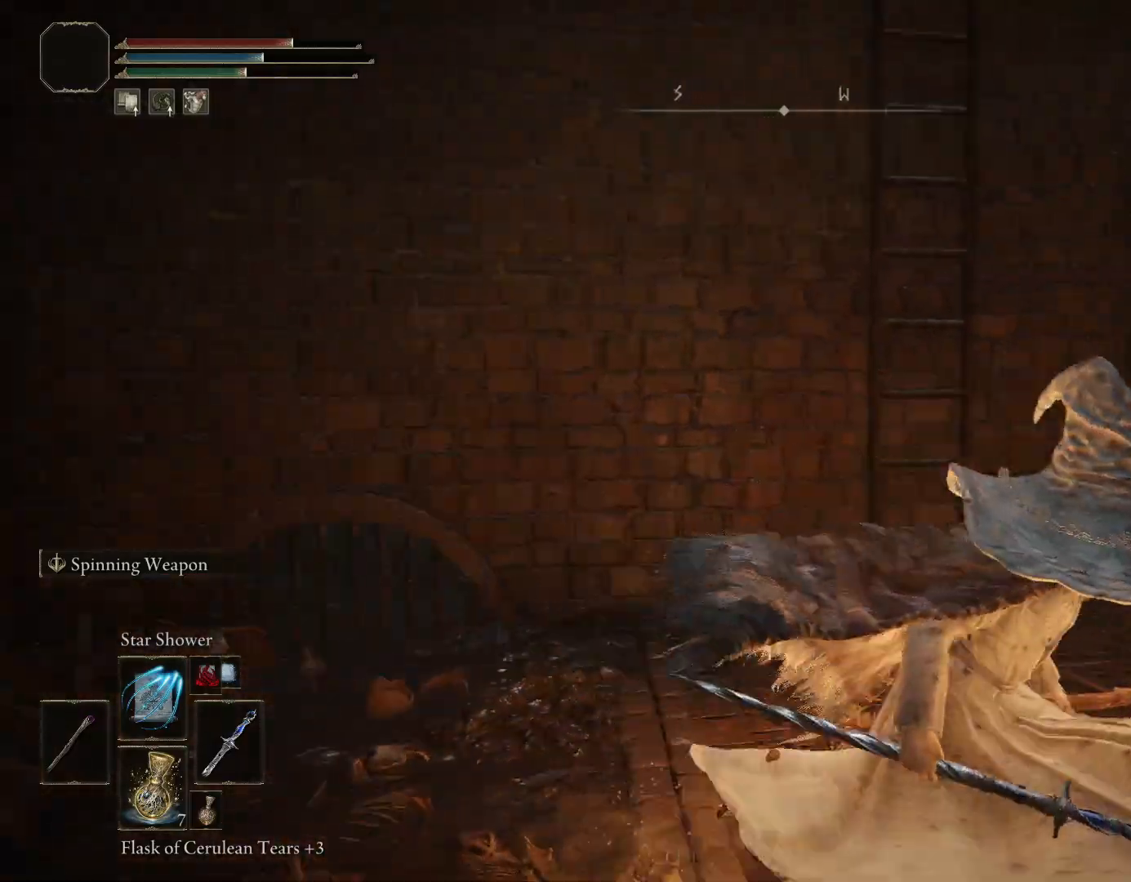
{"buttons": ["CIRCLE"], "left_stick": "up-right", "right_stick": "center", "events": [[250, "left_stick", "up-right"], [500, "right_stick", "center"]]}
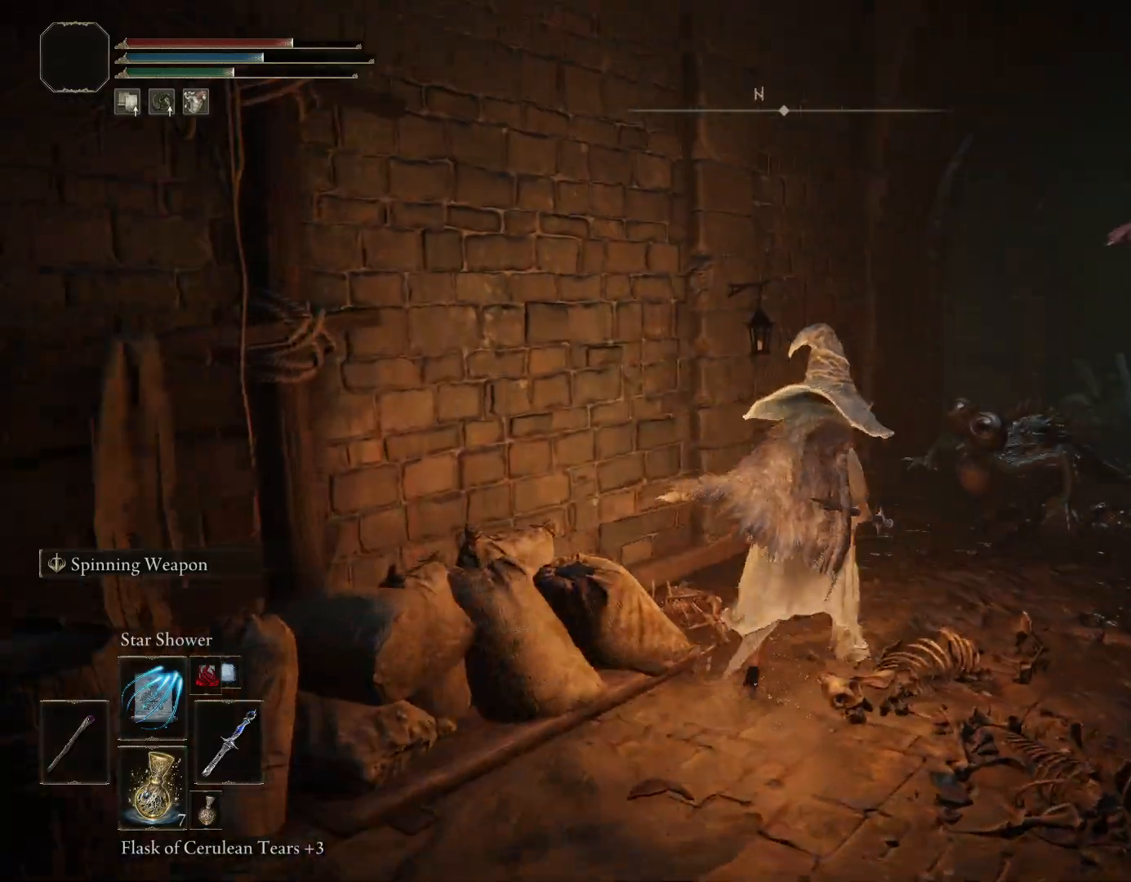
{"buttons": ["CIRCLE"], "left_stick": "down-right", "right_stick": "down-right", "events": [[300, "right_stick", "down"], [400, "right_stick", "down-right"], [433, "left_stick", "down-right"]]}
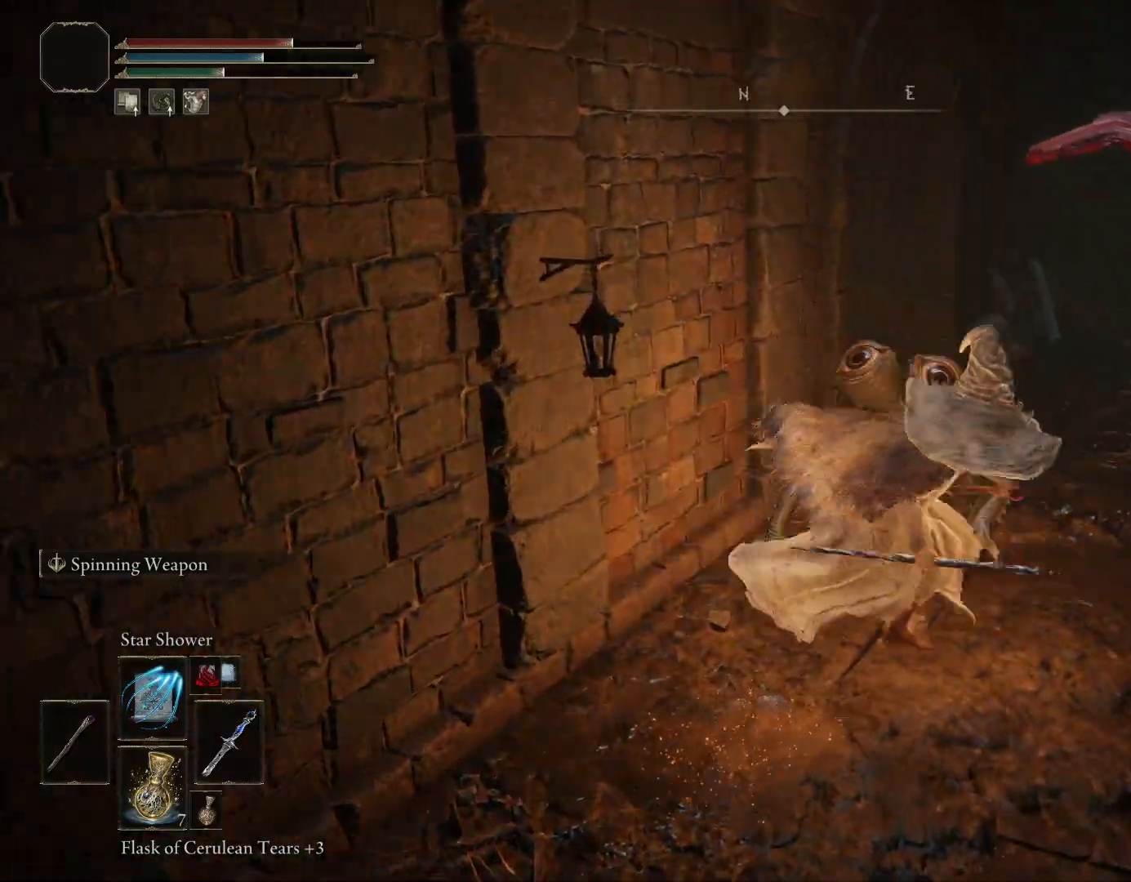
{"buttons": ["CIRCLE"], "left_stick": "up", "right_stick": "down-left", "events": [[33, "right_stick", "center"], [100, "left_stick", "up-right"], [233, "left_stick", "up"], [383, "right_stick", "down-left"]]}
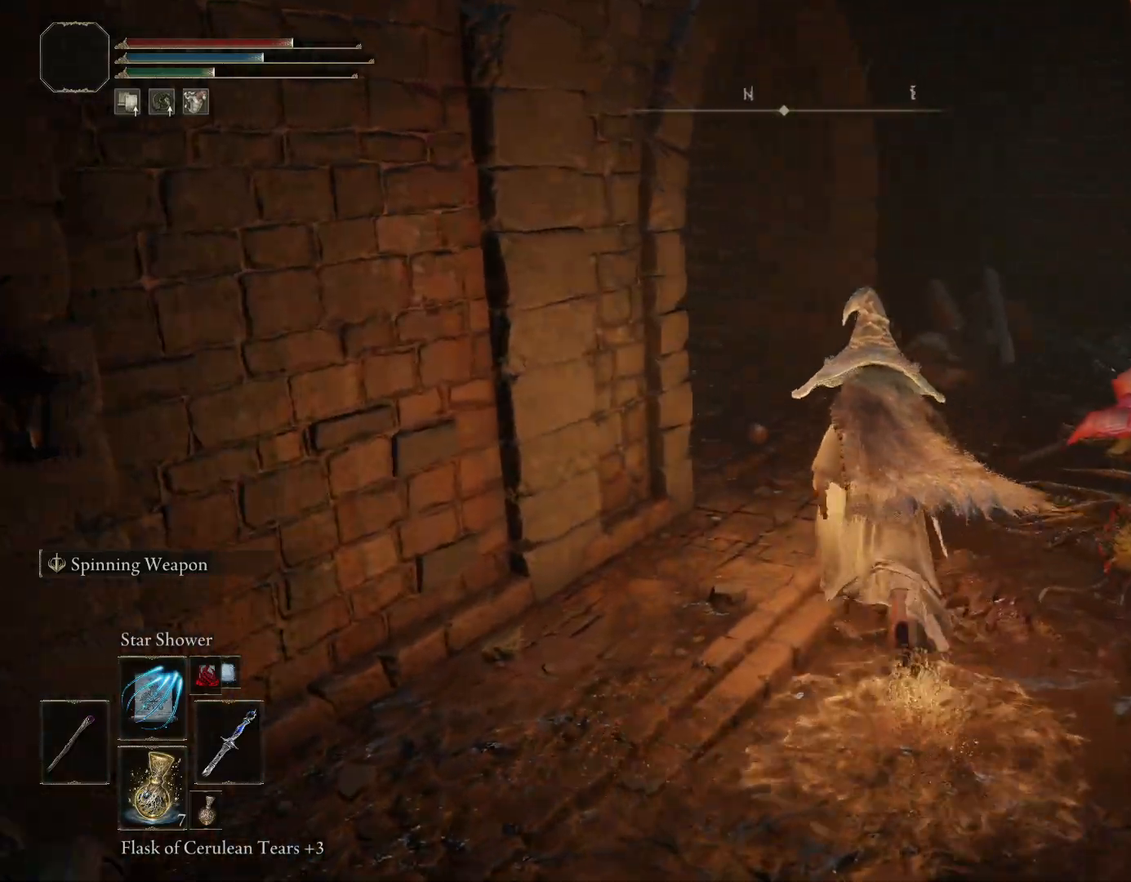
{"buttons": ["CIRCLE"], "left_stick": "up", "right_stick": "center", "events": [[483, "right_stick", "center"]]}
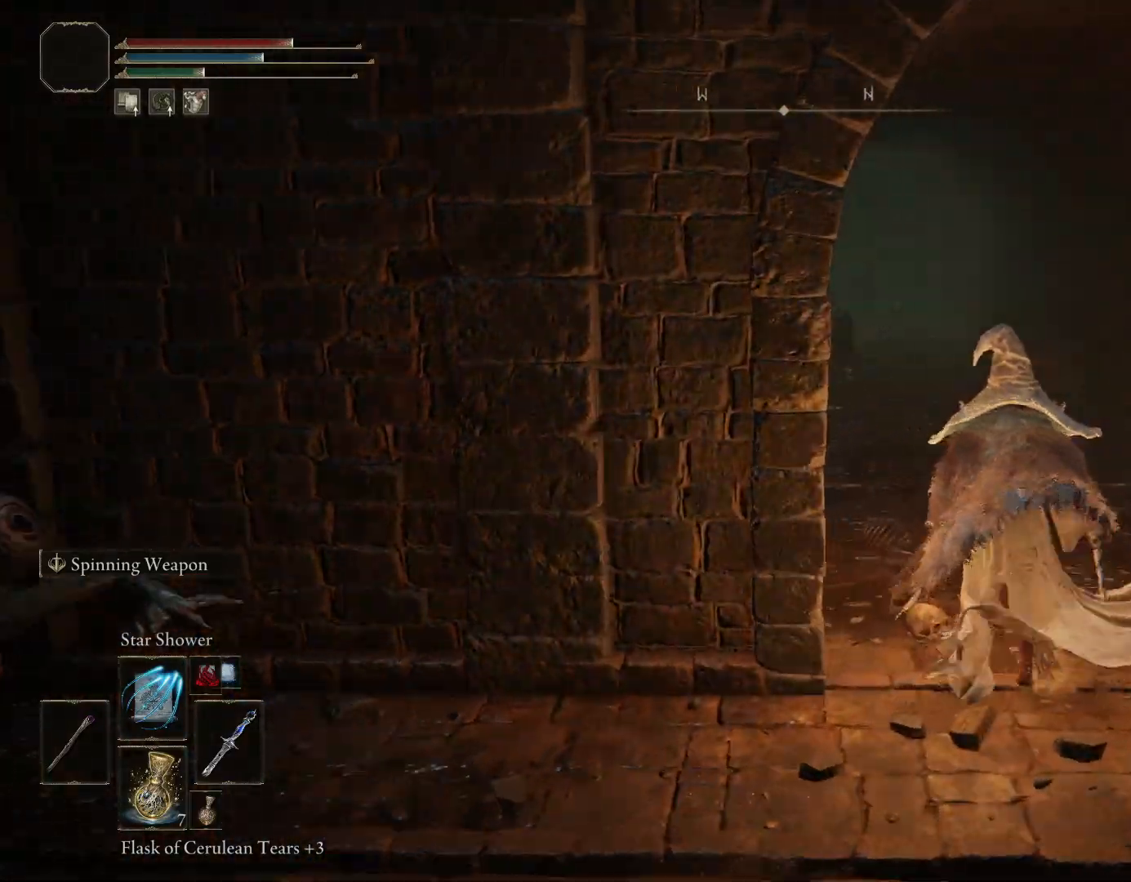
{"buttons": ["CIRCLE"], "left_stick": "up", "right_stick": "center", "events": [[300, "right_stick", "down-left"], [467, "right_stick", "center"]]}
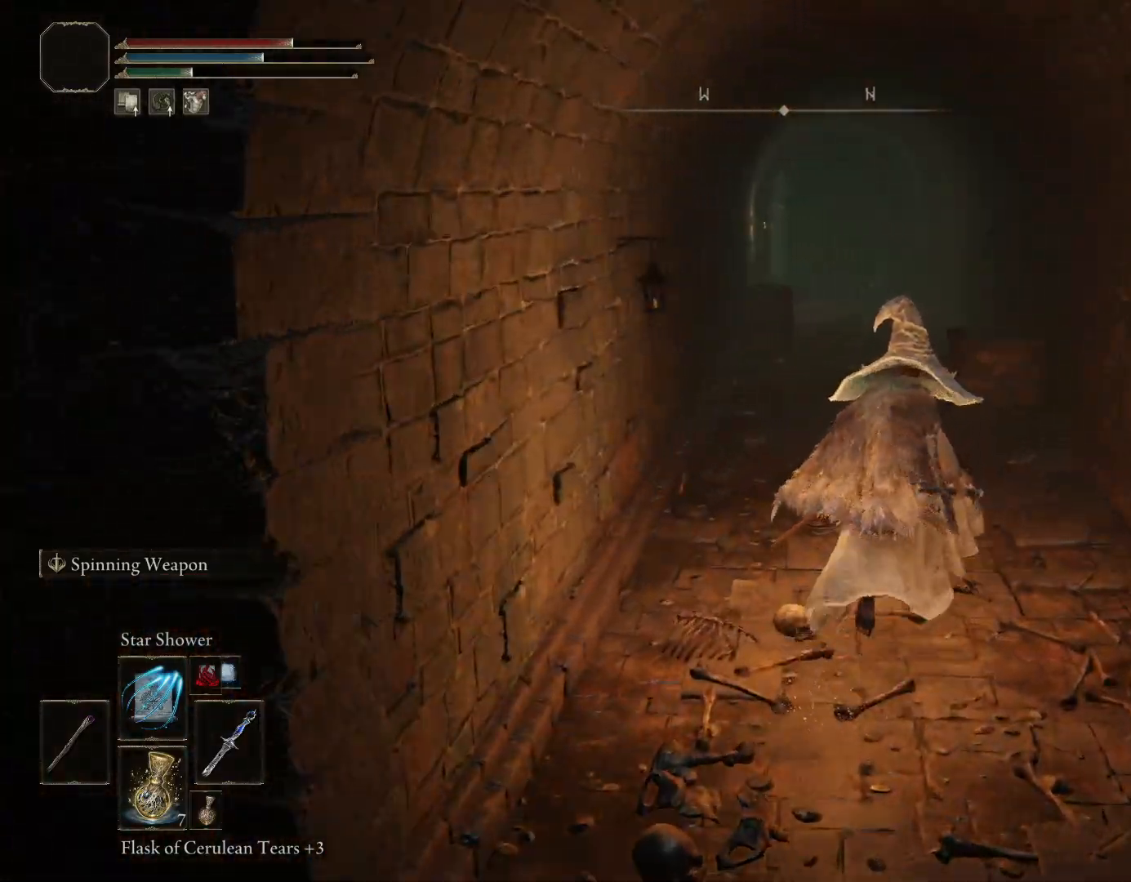
{"buttons": ["CIRCLE"], "left_stick": "up", "right_stick": "center", "events": []}
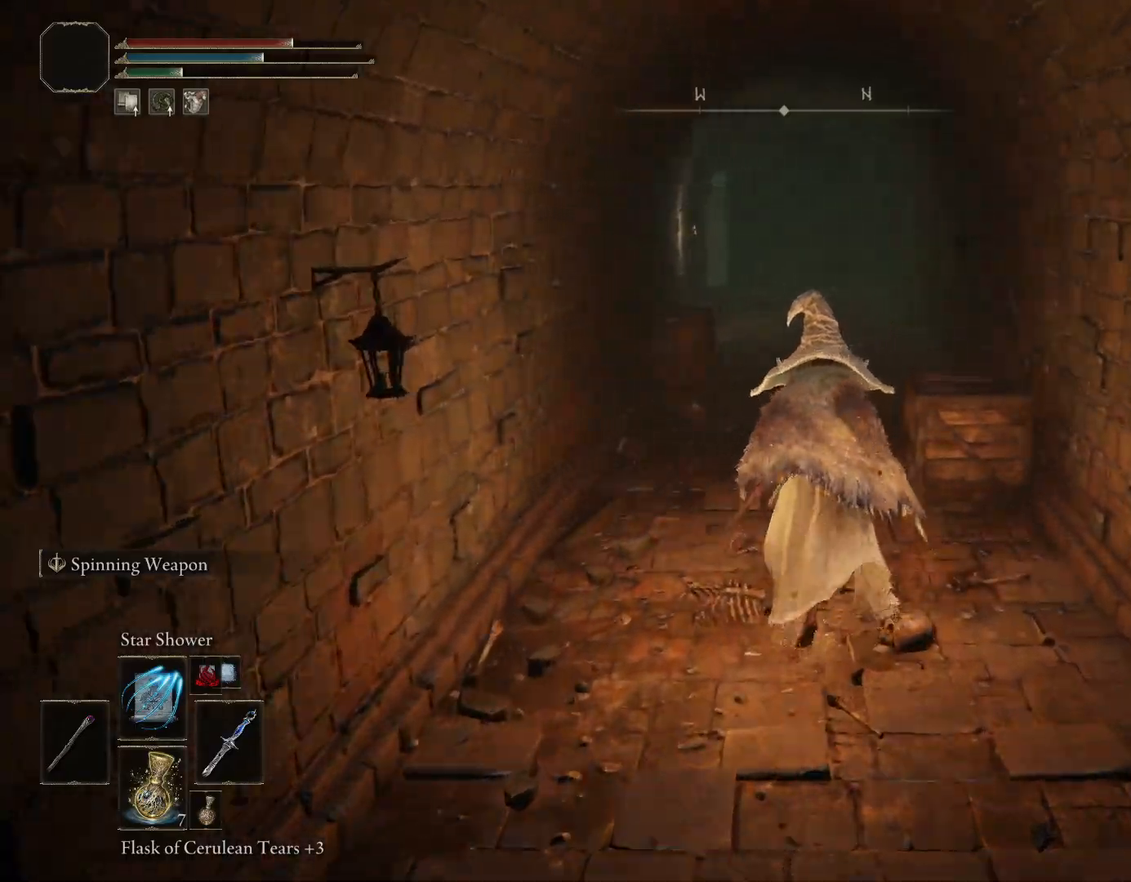
{"buttons": ["CIRCLE"], "left_stick": "up", "right_stick": "down-left", "events": [[433, "right_stick", "down-left"]]}
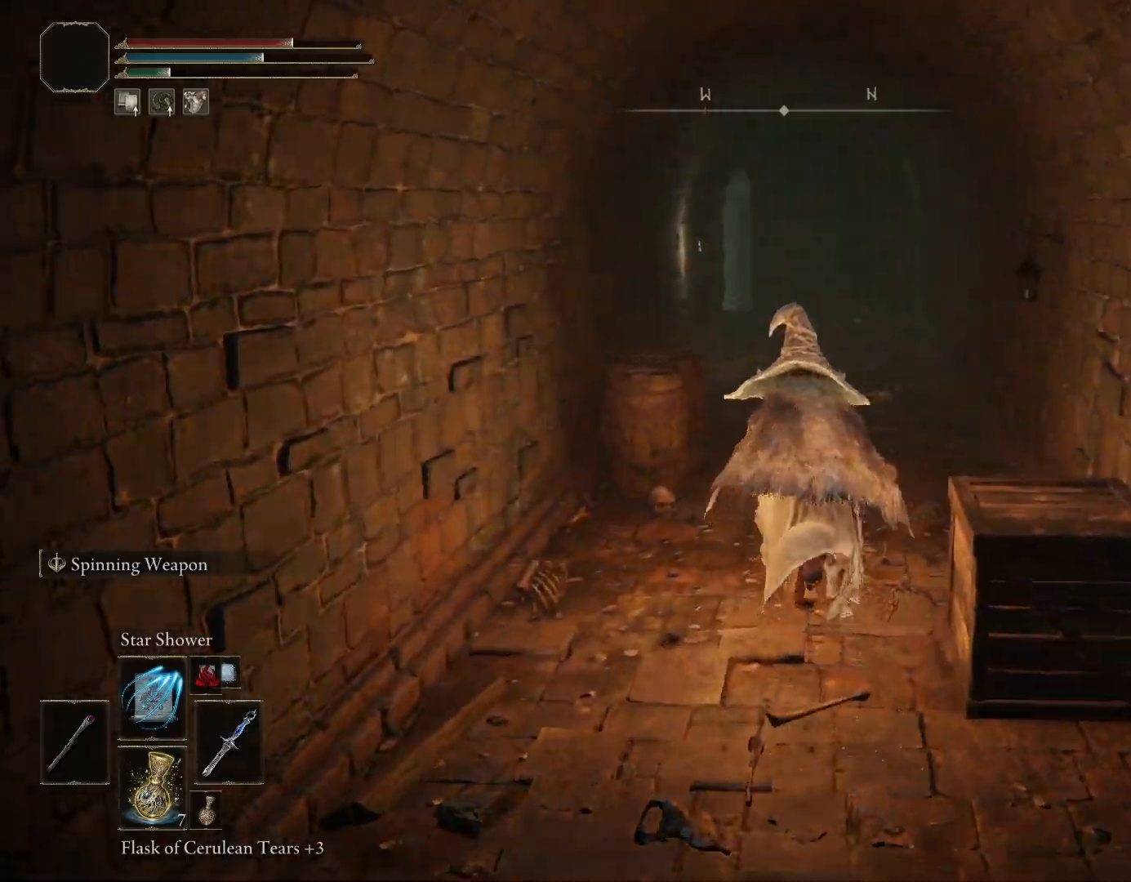
{"buttons": ["CIRCLE"], "left_stick": "up", "right_stick": "center", "events": [[50, "right_stick", "center"]]}
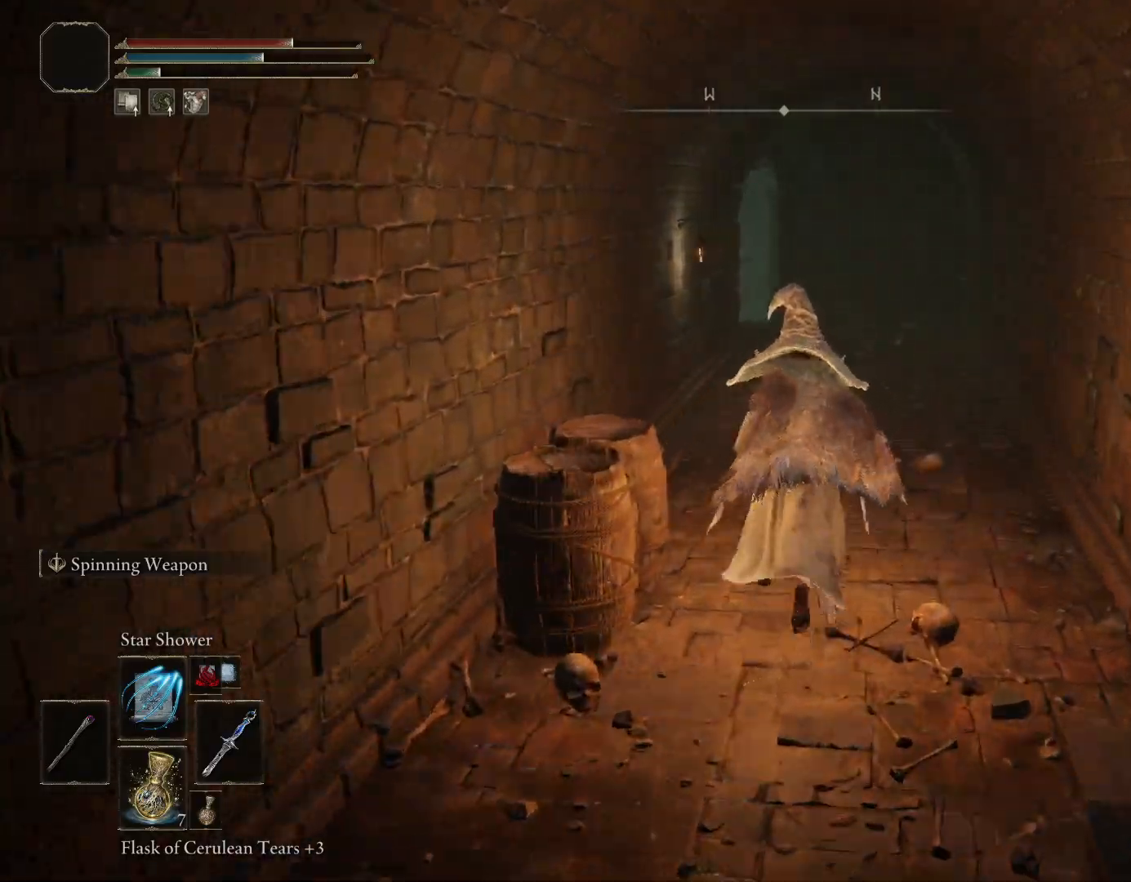
{"buttons": ["CIRCLE"], "left_stick": "up", "right_stick": "center", "events": [[17, "right_stick", "down"], [217, "right_stick", "center"]]}
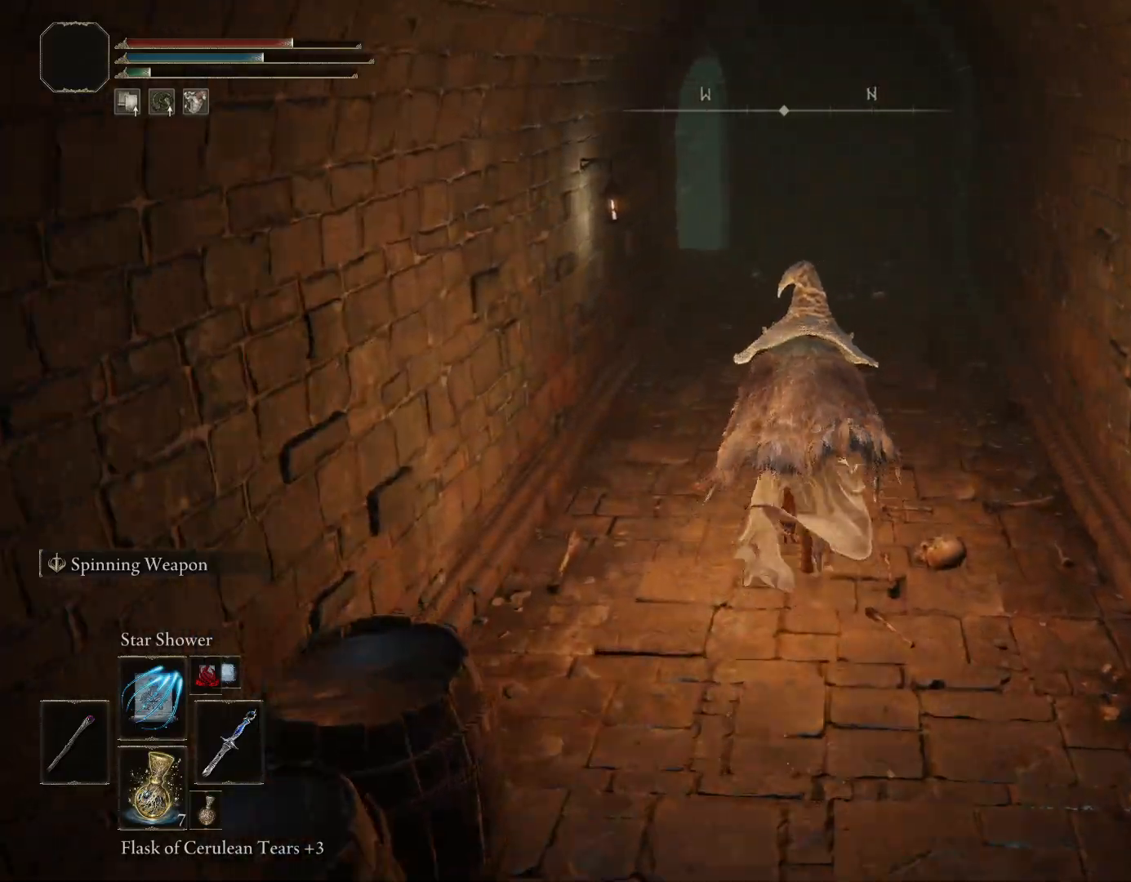
{"buttons": ["CIRCLE"], "left_stick": "up", "right_stick": "down-left", "events": [[167, "right_stick", "down-left"]]}
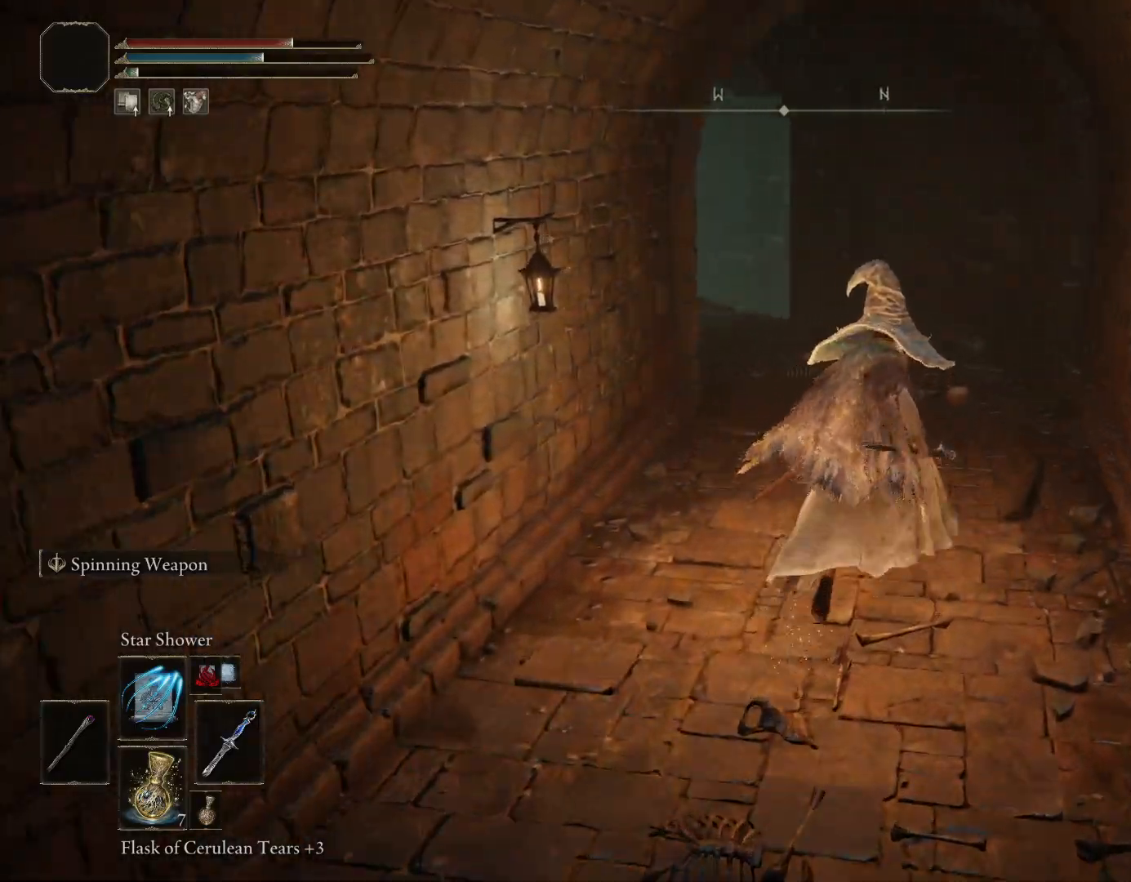
{"buttons": ["CIRCLE"], "left_stick": "up", "right_stick": "down-left", "events": []}
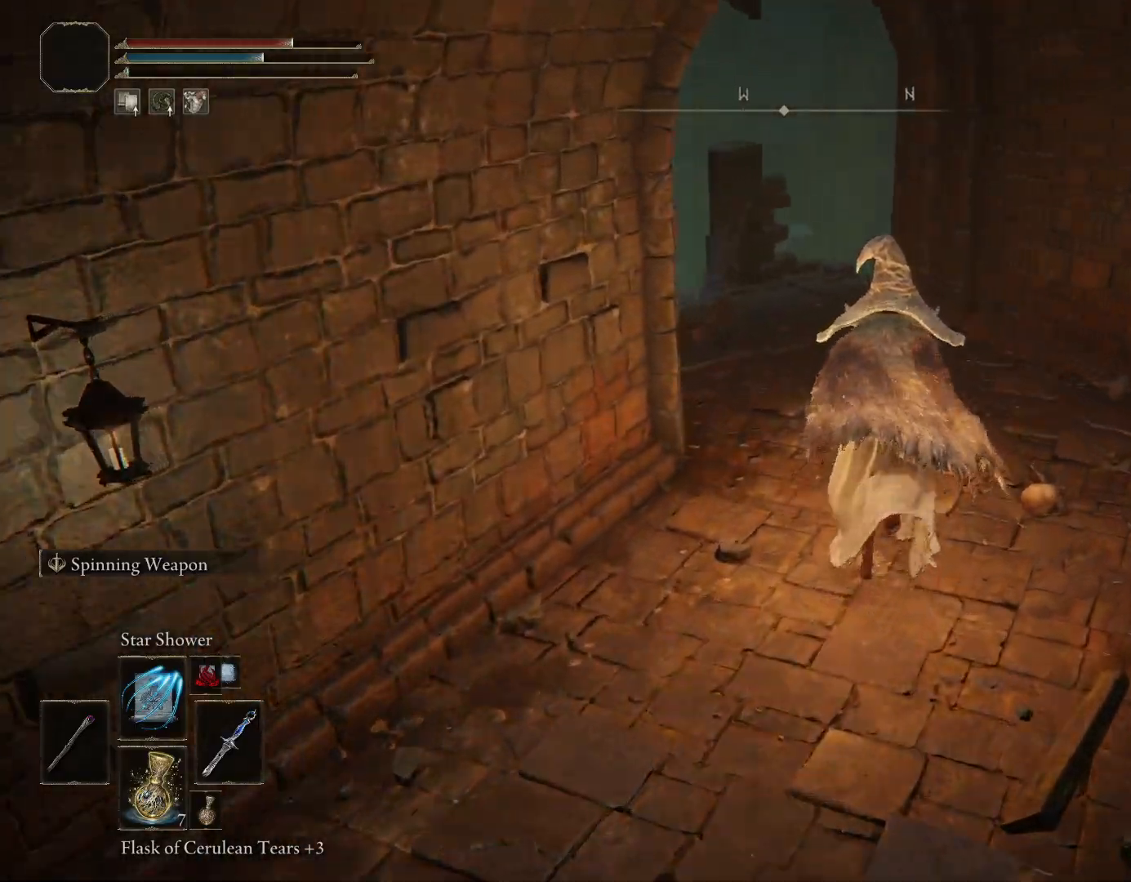
{"buttons": [], "left_stick": "up", "right_stick": "down", "events": [[500, "CIRCLE", "up"], [500, "right_stick", "down"]]}
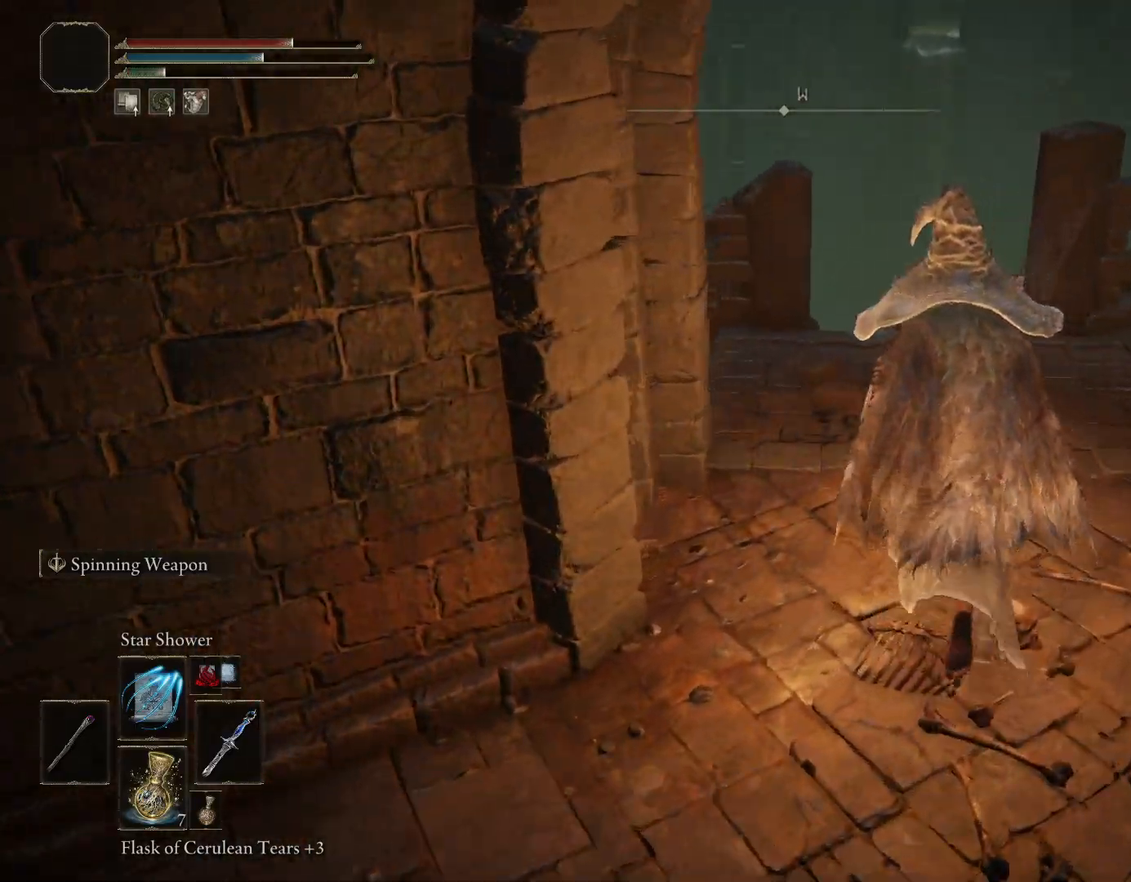
{"buttons": [], "left_stick": "up", "right_stick": "down-right", "events": [[117, "right_stick", "down-right"]]}
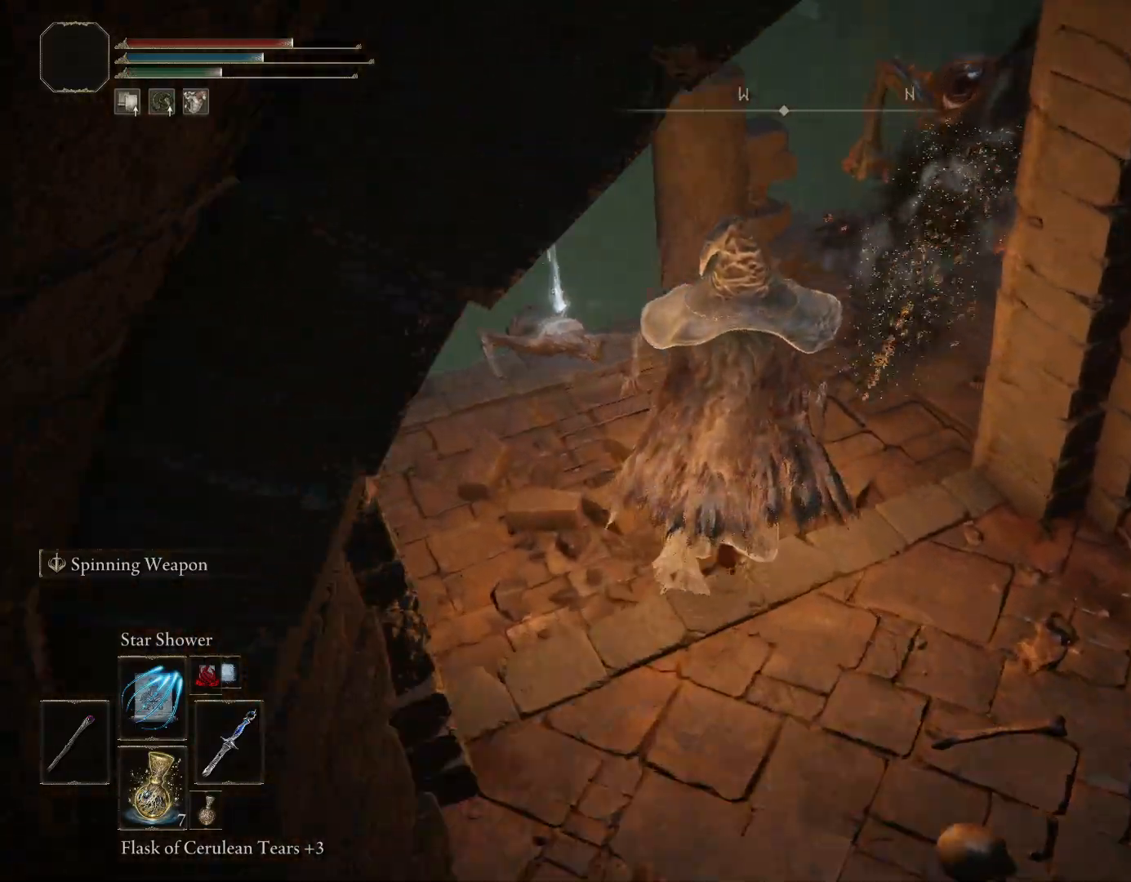
{"buttons": ["CIRCLE"], "left_stick": "up-right", "right_stick": "down-right", "events": [[50, "left_stick", "up-left"], [167, "right_stick", "center"], [233, "CIRCLE", "down"], [300, "left_stick", "up-right"], [433, "right_stick", "down-right"]]}
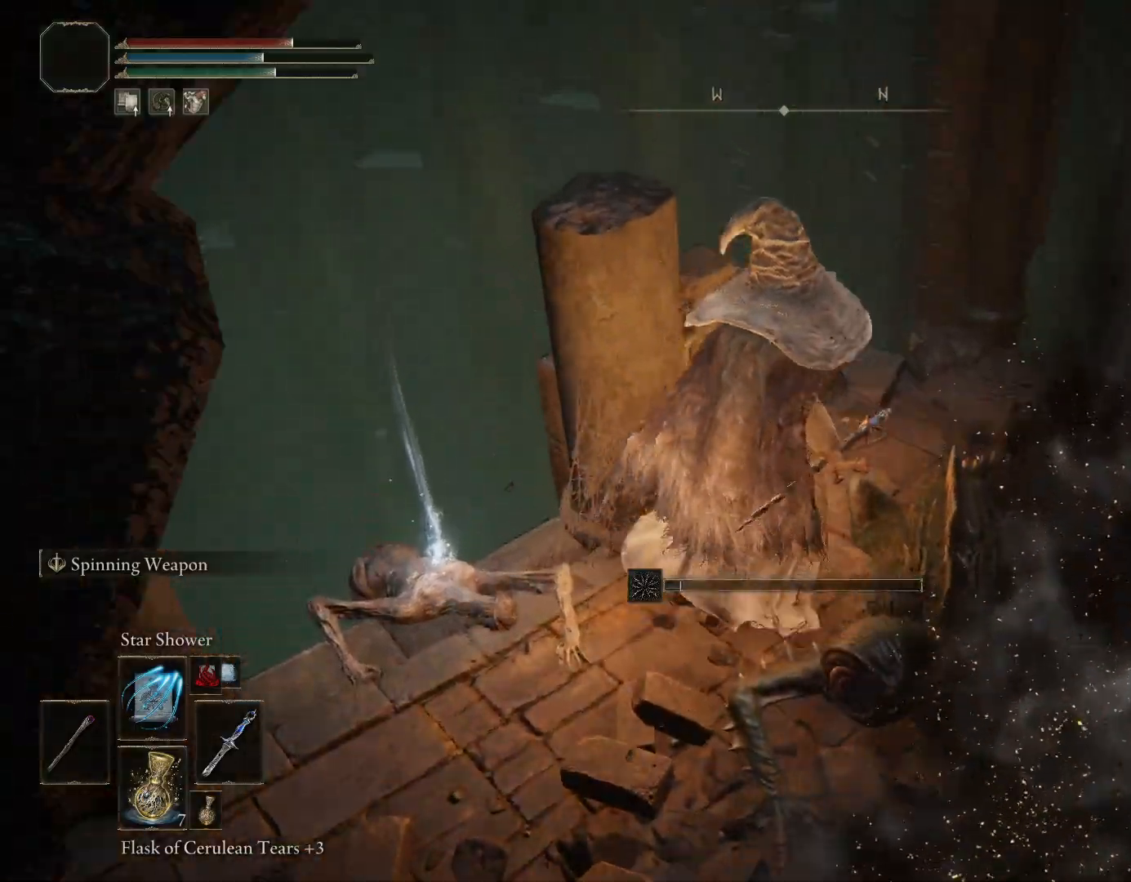
{"buttons": ["CIRCLE"], "left_stick": "up-right", "right_stick": "down-right", "events": [[233, "right_stick", "center"], [433, "right_stick", "down-right"]]}
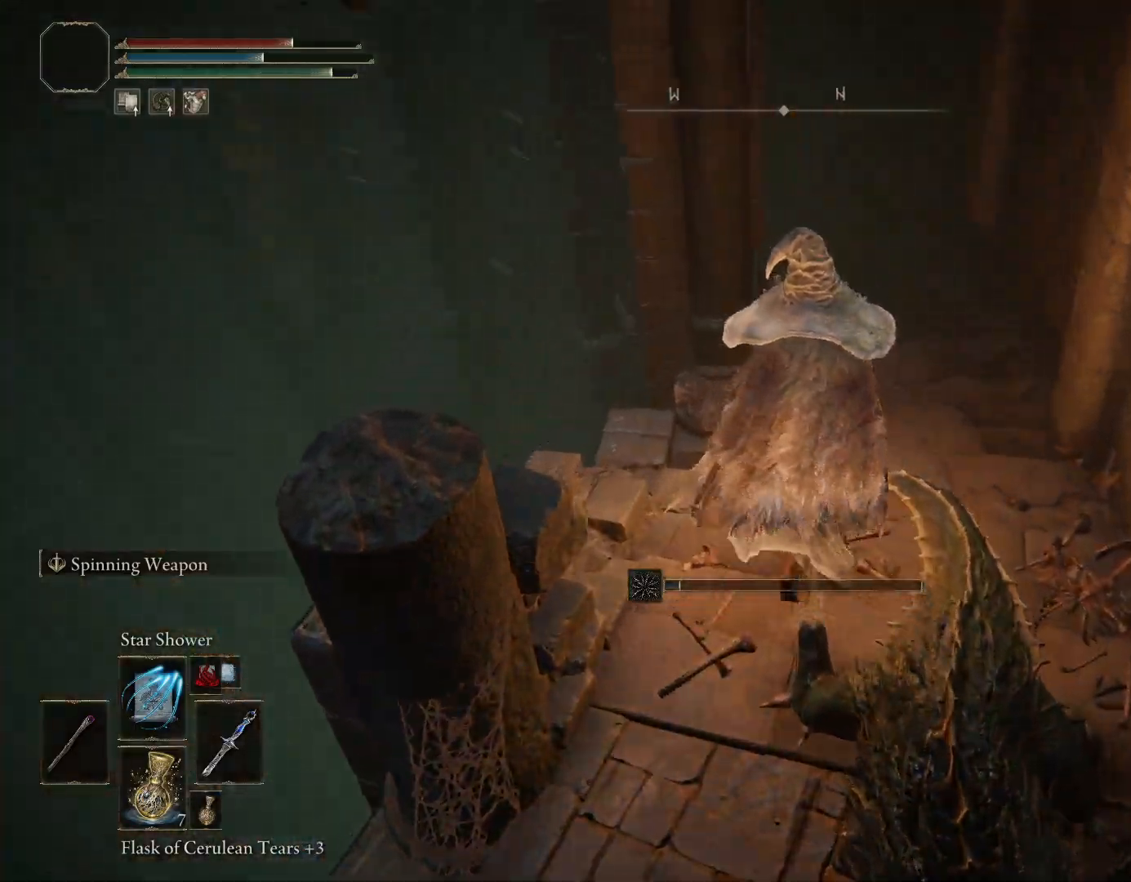
{"buttons": [], "left_stick": "up-right", "right_stick": "down", "events": [[117, "right_stick", "center"], [167, "left_stick", "up"], [317, "left_stick", "up-right"], [350, "right_stick", "down"], [467, "CIRCLE", "up"]]}
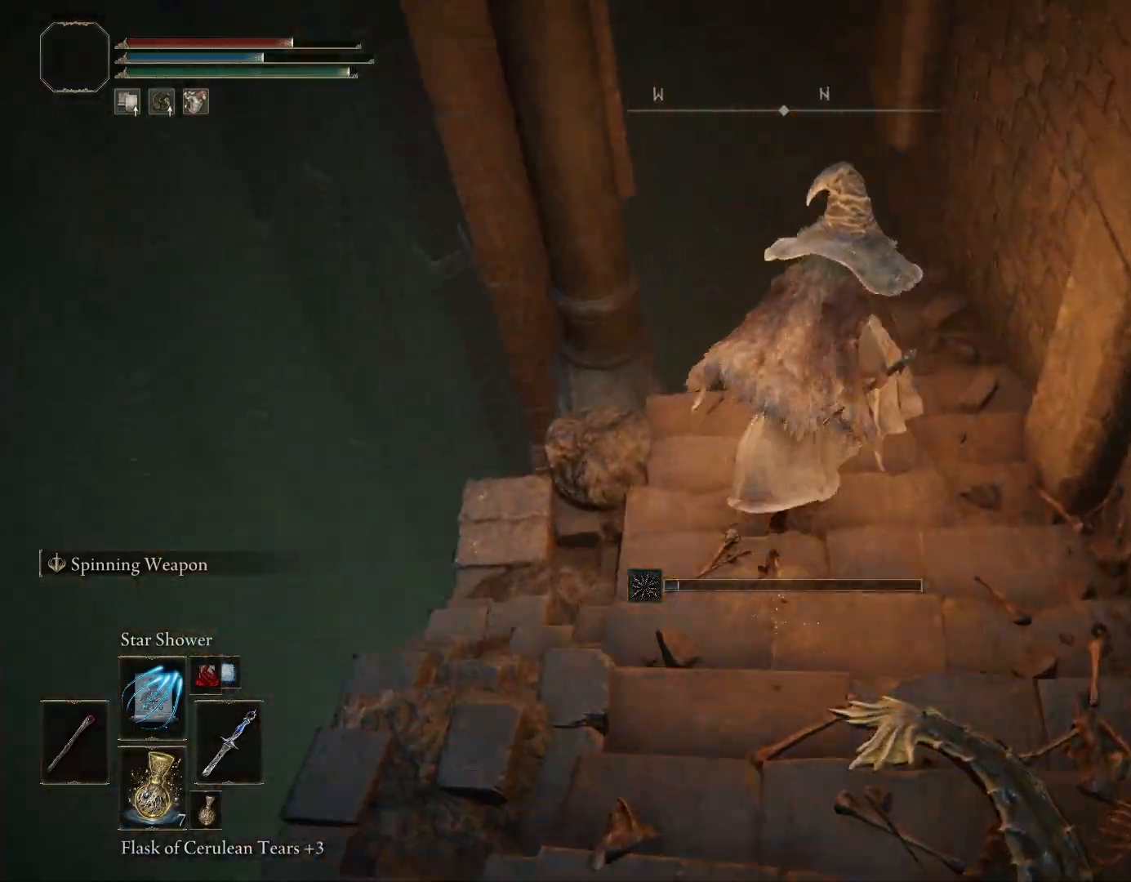
{"buttons": ["CIRCLE"], "left_stick": "down-right", "right_stick": "down-right", "events": [[250, "right_stick", "down-right"], [283, "left_stick", "down-right"], [450, "CIRCLE", "down"]]}
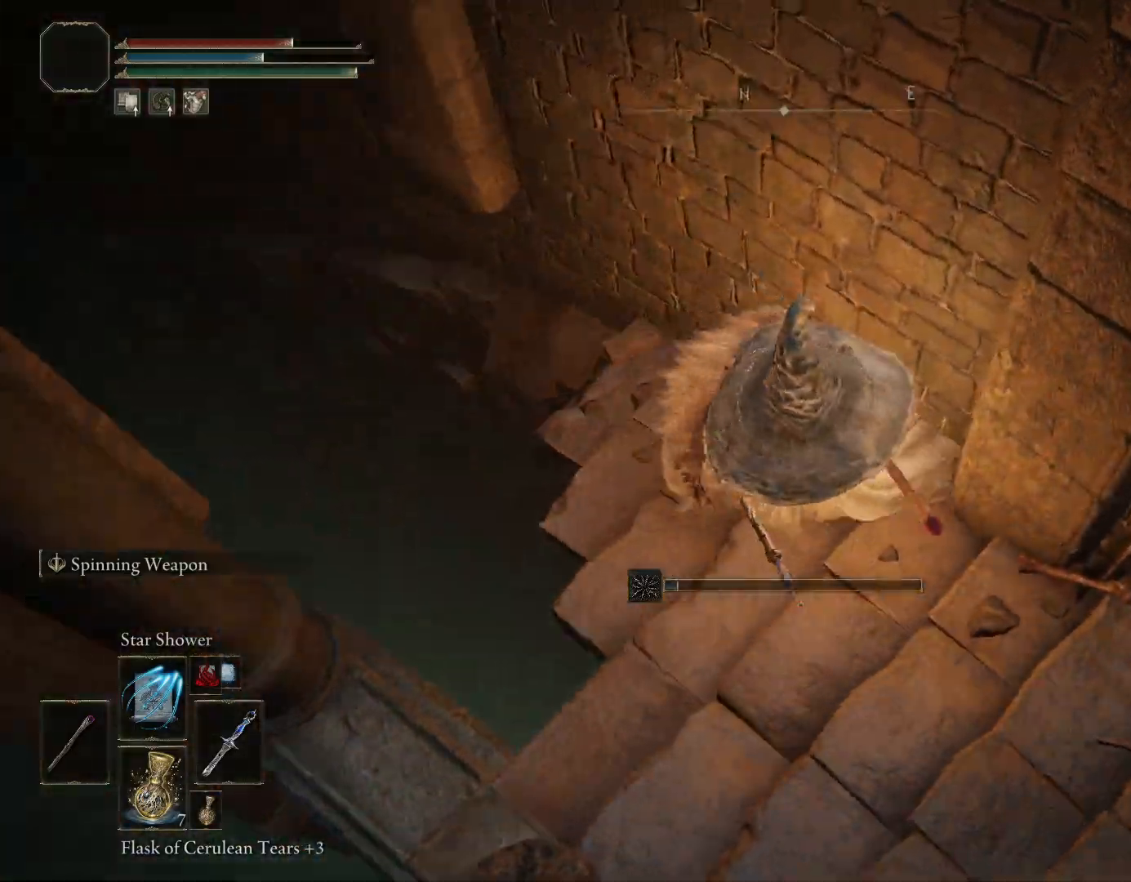
{"buttons": ["CIRCLE"], "left_stick": "up-right", "right_stick": "center", "events": [[117, "right_stick", "right"], [217, "left_stick", "right"], [283, "right_stick", "up-right"], [367, "left_stick", "up-right"], [467, "right_stick", "center"]]}
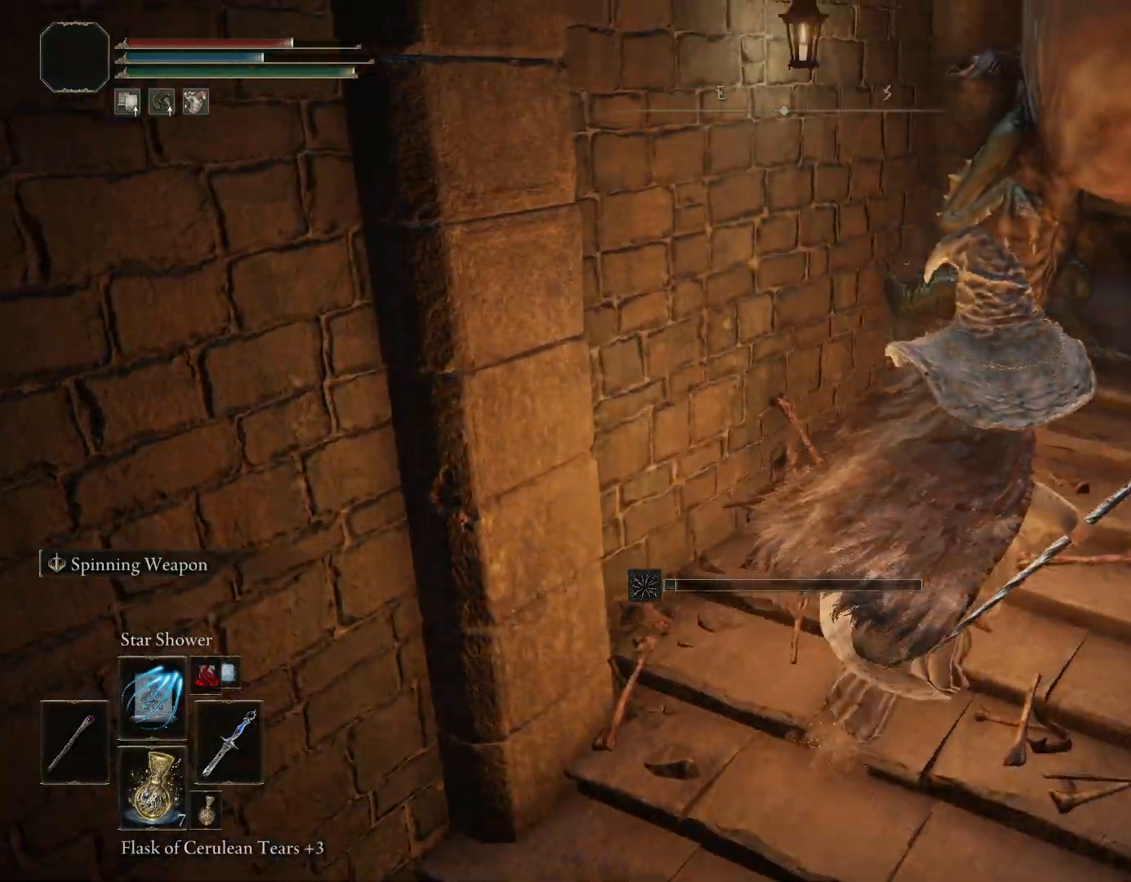
{"buttons": ["CIRCLE"], "left_stick": "up", "right_stick": "center", "events": [[100, "right_stick", "right"], [317, "right_stick", "center"], [350, "left_stick", "up"]]}
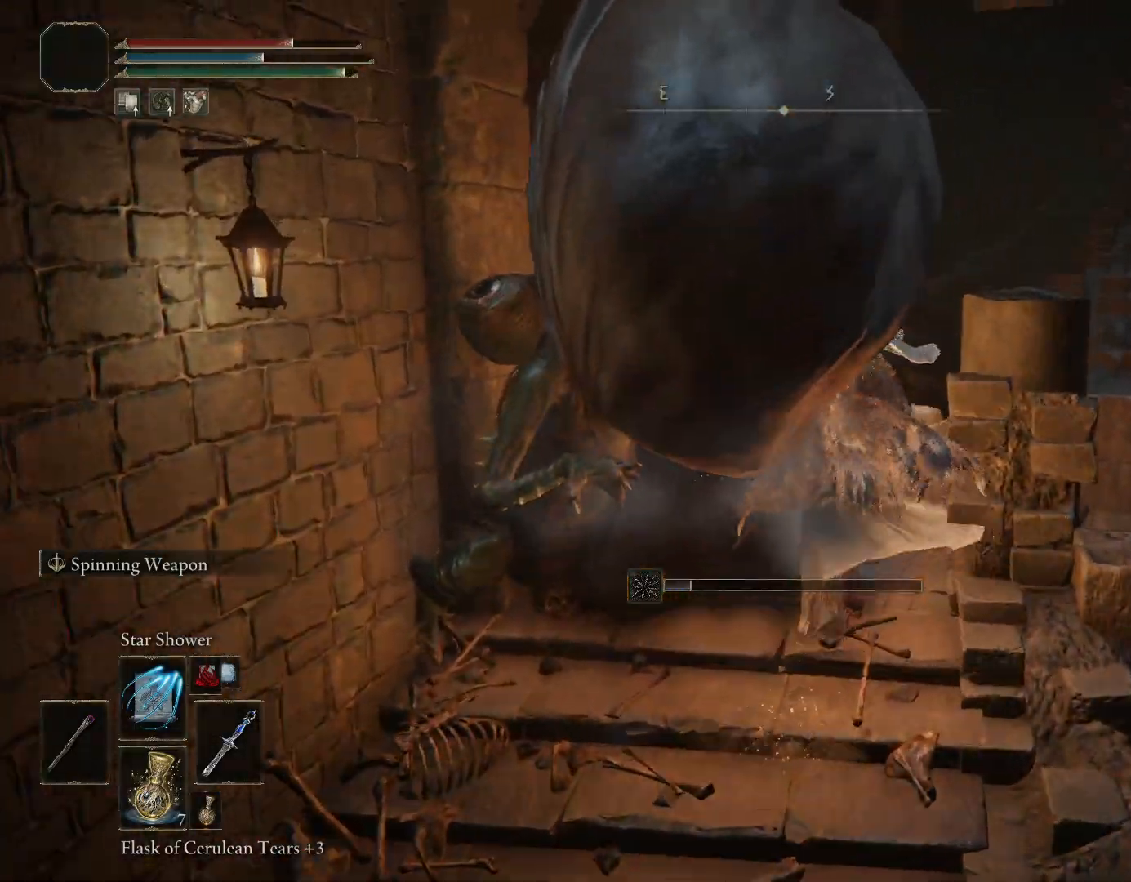
{"buttons": ["CIRCLE"], "left_stick": "up", "right_stick": "down", "events": [[67, "right_stick", "down"], [250, "right_stick", "center"], [300, "right_stick", "down"]]}
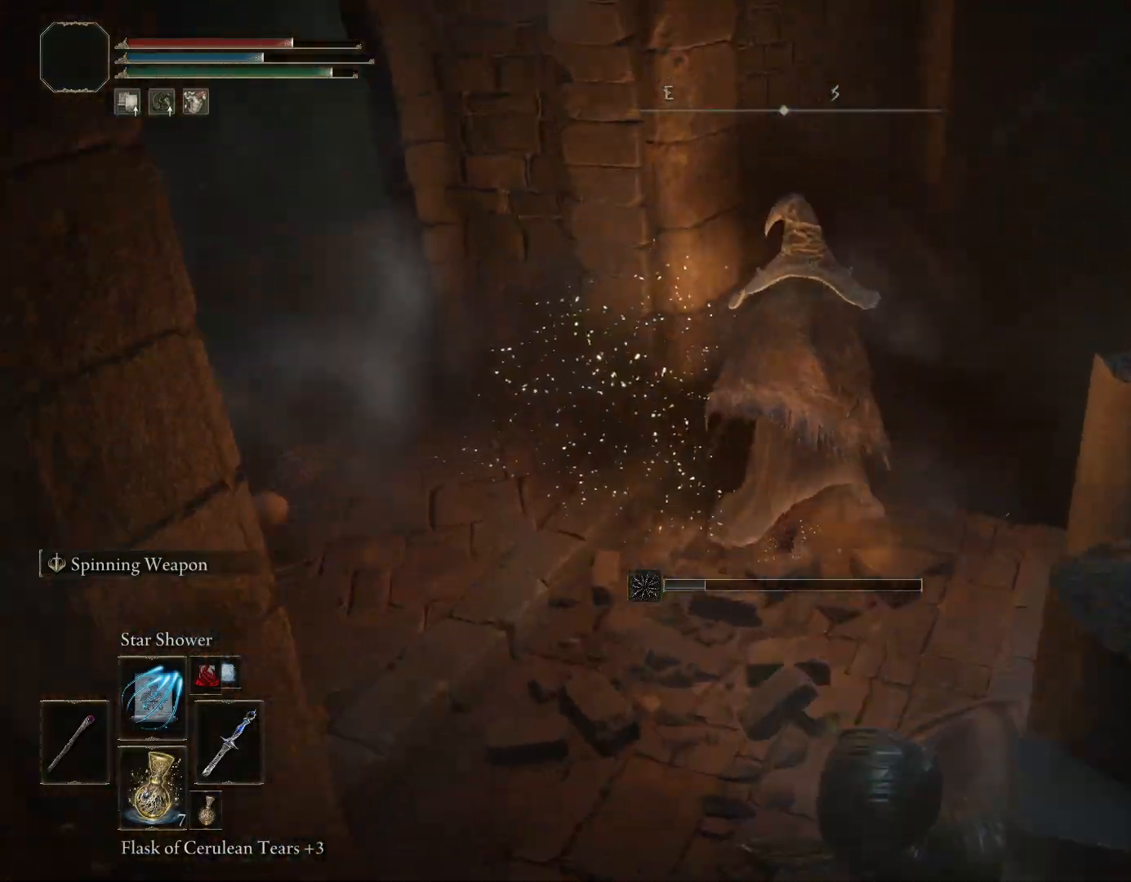
{"buttons": [], "left_stick": "left", "right_stick": "down", "events": [[167, "right_stick", "center"], [233, "CIRCLE", "up"], [333, "right_stick", "down"], [400, "left_stick", "left"]]}
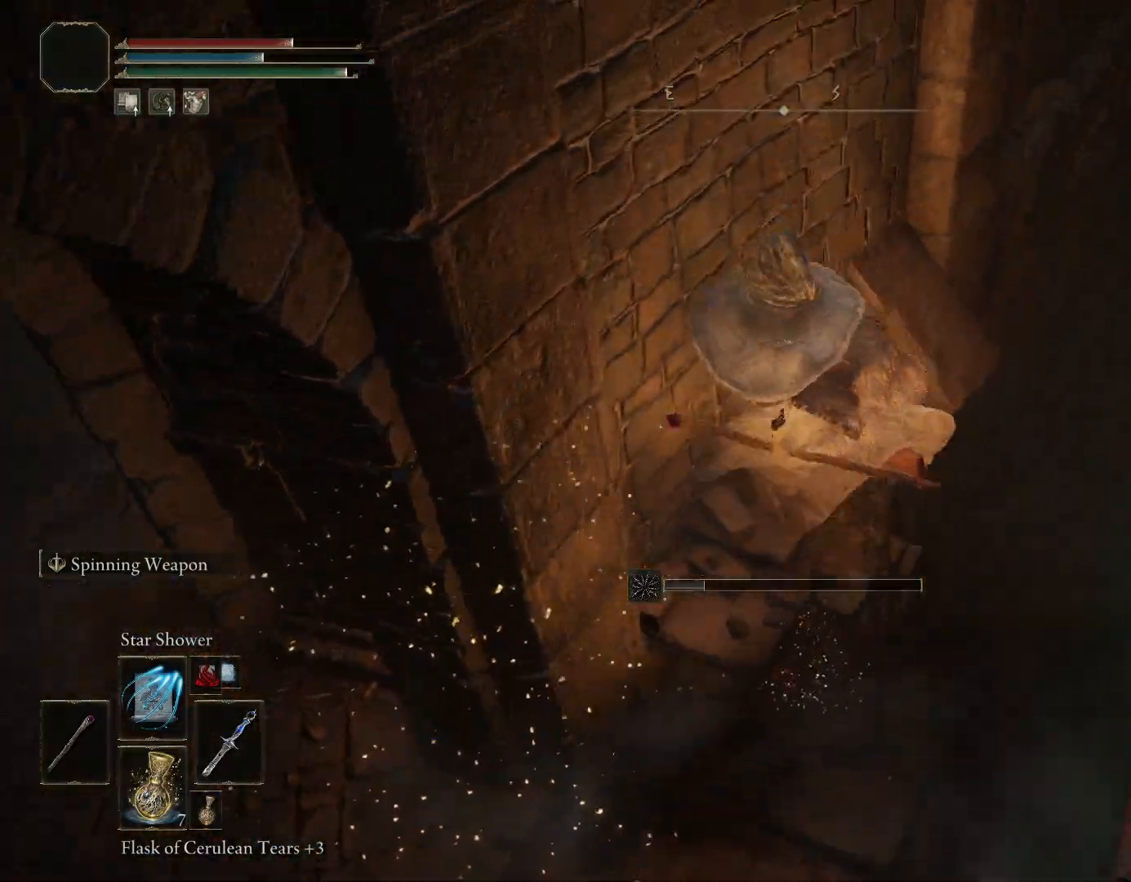
{"buttons": ["CIRCLE"], "left_stick": "down-left", "right_stick": "down-left", "events": [[133, "right_stick", "down-left"], [233, "left_stick", "down-left"], [500, "CIRCLE", "down"]]}
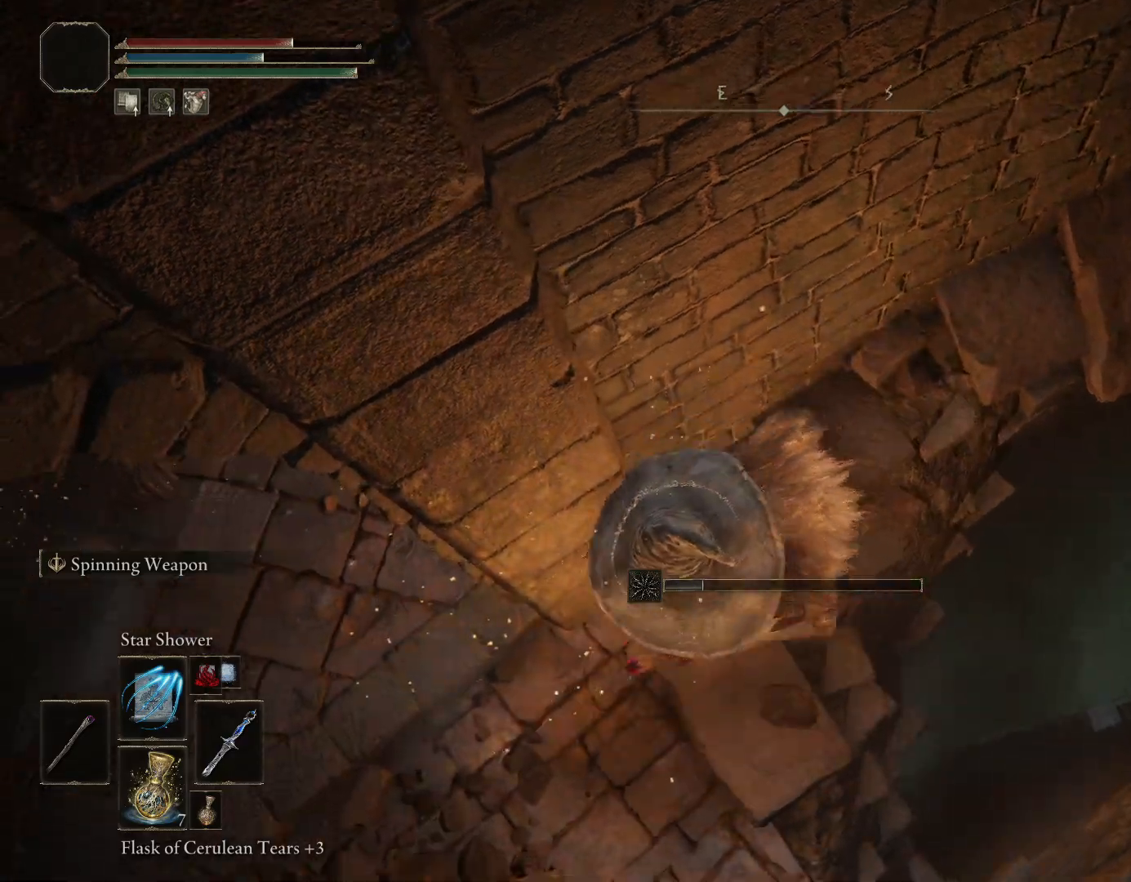
{"buttons": ["CIRCLE"], "left_stick": "up-left", "right_stick": "center", "events": [[33, "right_stick", "up-left"], [267, "left_stick", "up-left"], [317, "right_stick", "up-right"], [467, "right_stick", "center"]]}